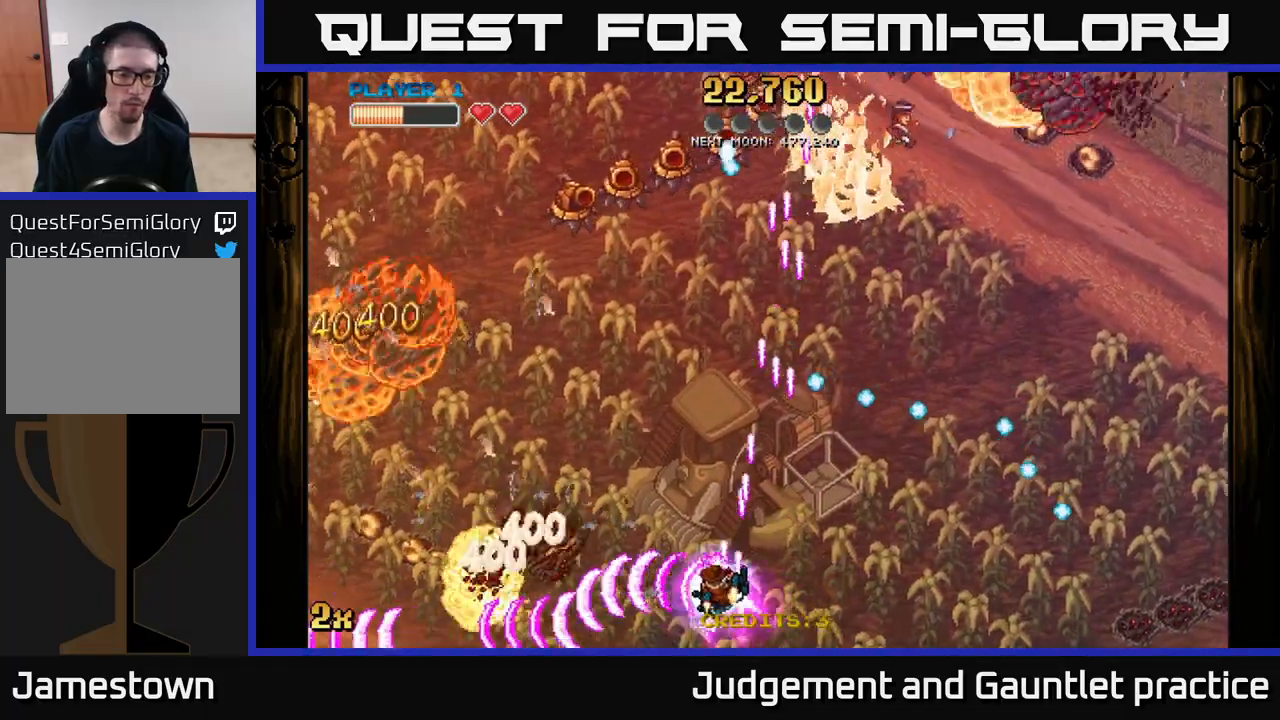
Gameplay with a controller (Xbox layout); each line is a JSON object with the inputs held at the frame after it. "events" lists button and stick changes between this image and that frame as [ms after this image, input, new state], when the widget could be followed in between. Not read: right_stick.
{"buttons": ["A"], "left_stick": "left", "events": [[83, "X", "up"]]}
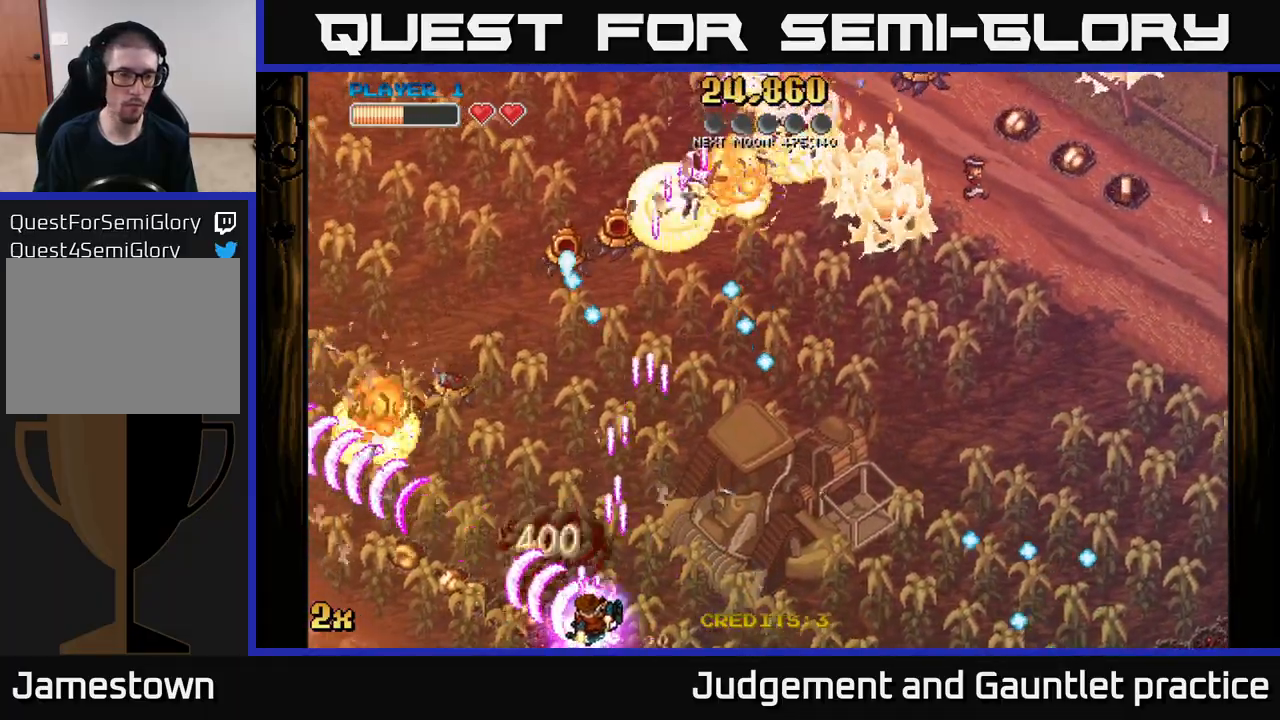
{"buttons": ["A"], "left_stick": "up-left", "events": [[300, "X", "down"], [417, "left_stick", "up"], [483, "X", "up"], [500, "left_stick", "up-left"]]}
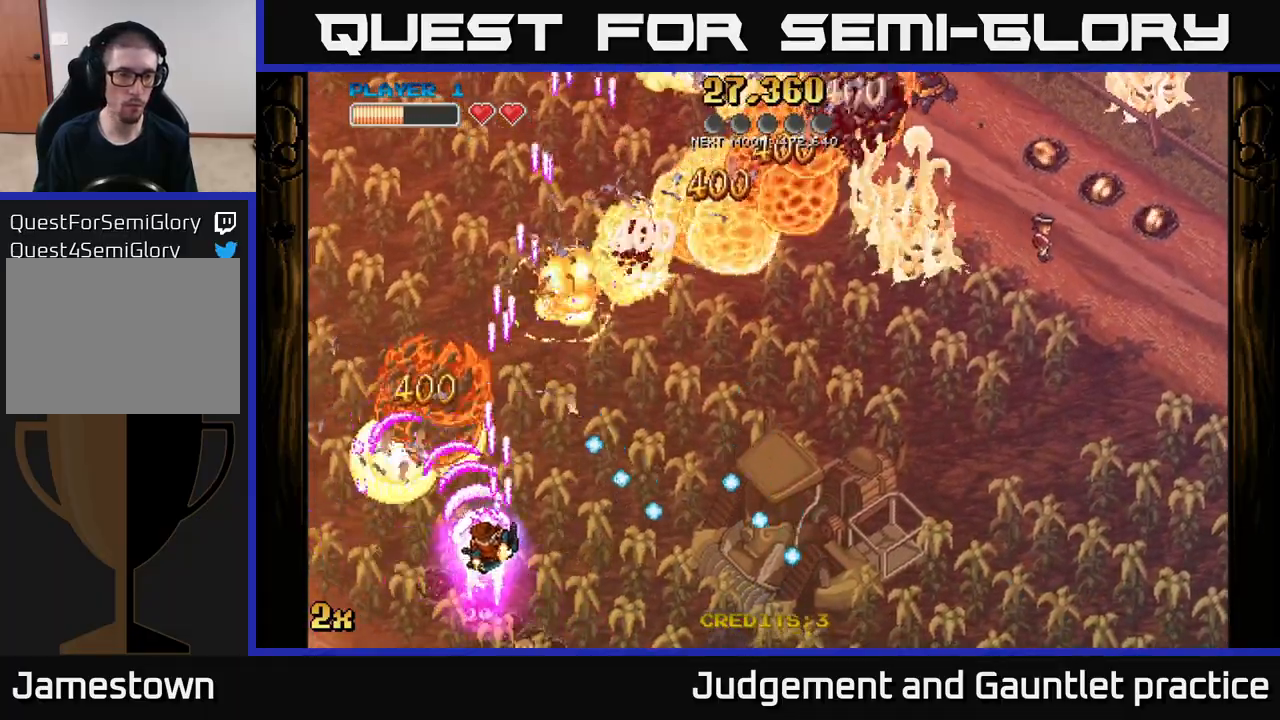
{"buttons": ["A"], "left_stick": "up-right", "events": [[267, "X", "down"], [300, "left_stick", "up-right"], [433, "X", "up"]]}
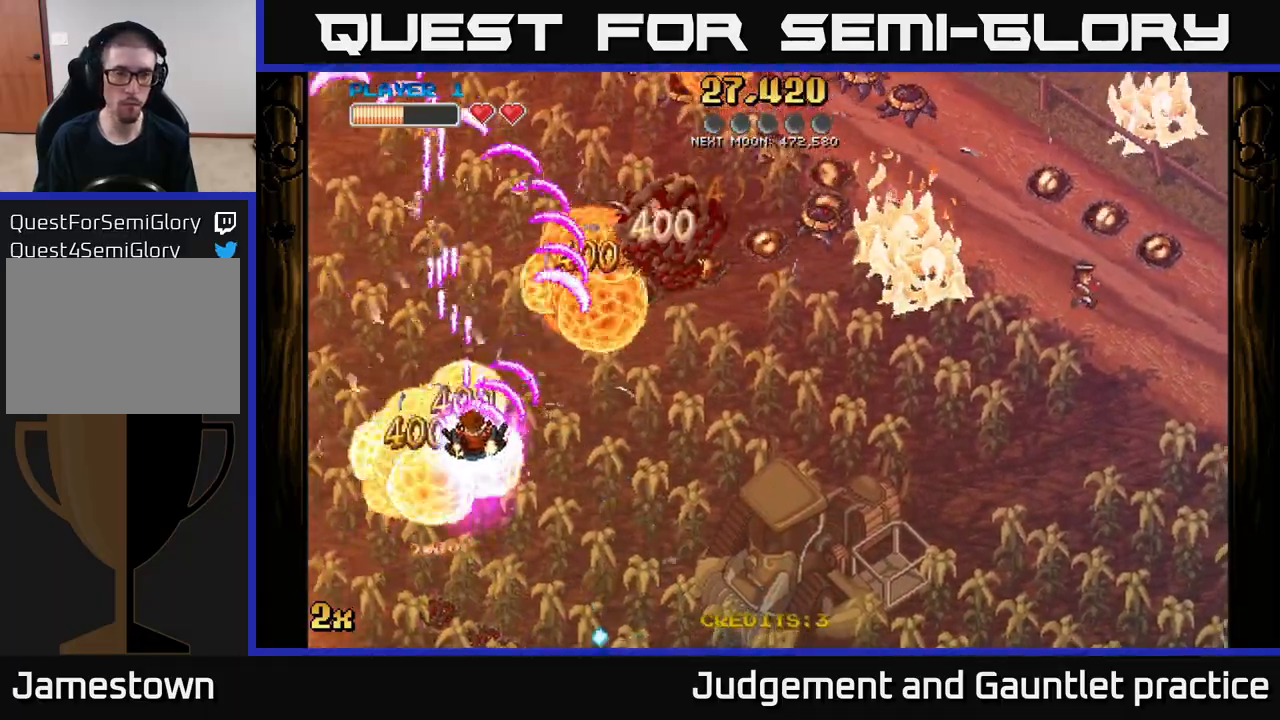
{"buttons": ["A"], "left_stick": "up-right", "events": [[83, "left_stick", "right"], [500, "left_stick", "up-right"]]}
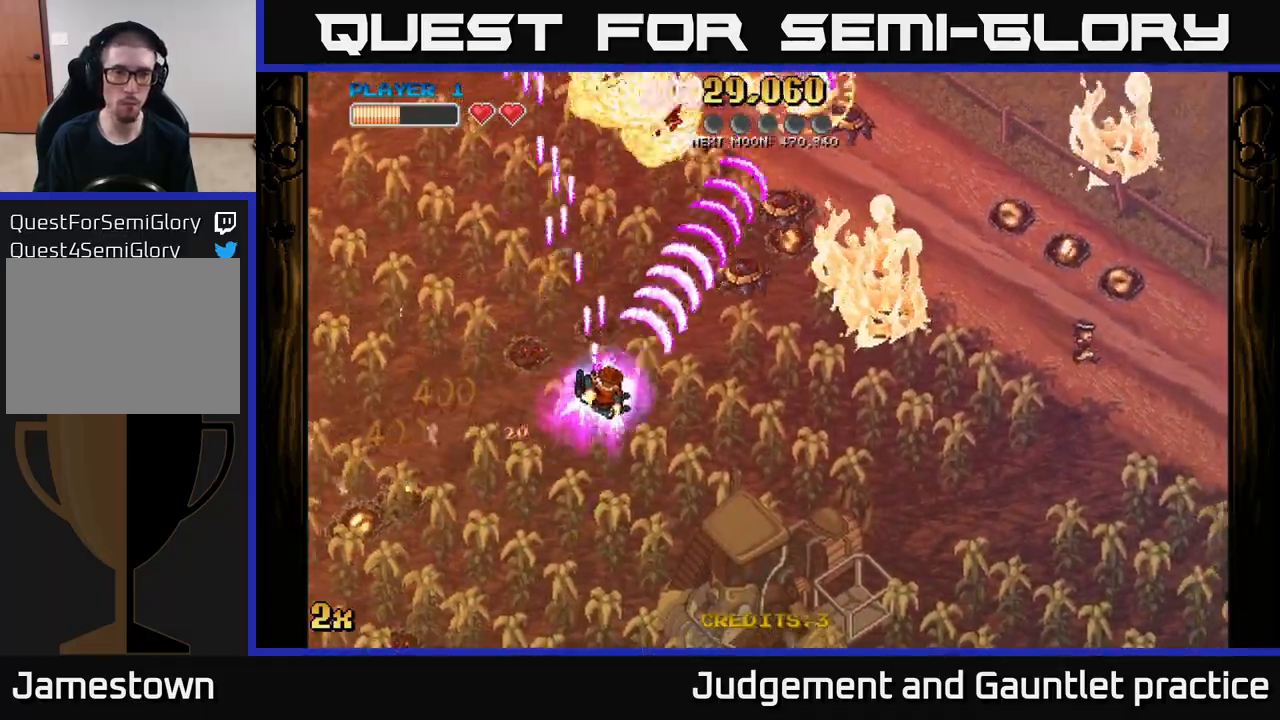
{"buttons": ["A"], "left_stick": "up-right", "events": []}
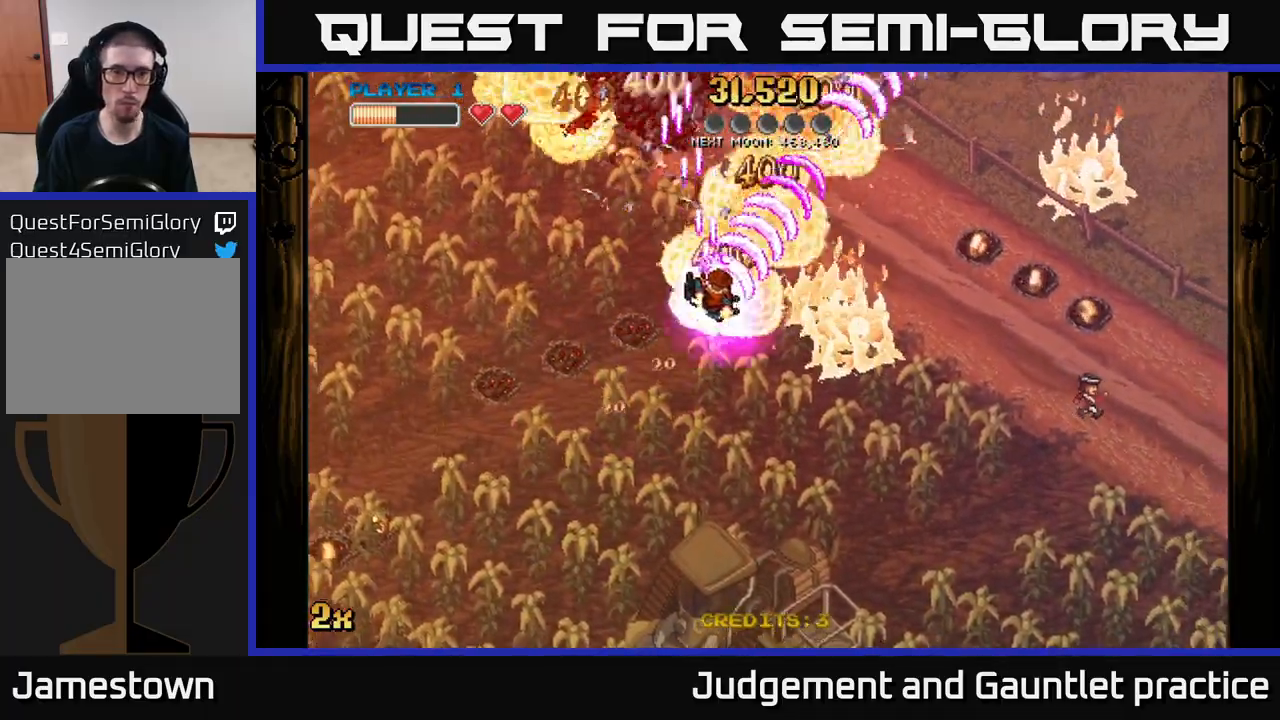
{"buttons": ["A"], "left_stick": "down-left", "events": [[217, "left_stick", "up-left"], [233, "X", "down"], [350, "X", "up"], [467, "left_stick", "down-left"]]}
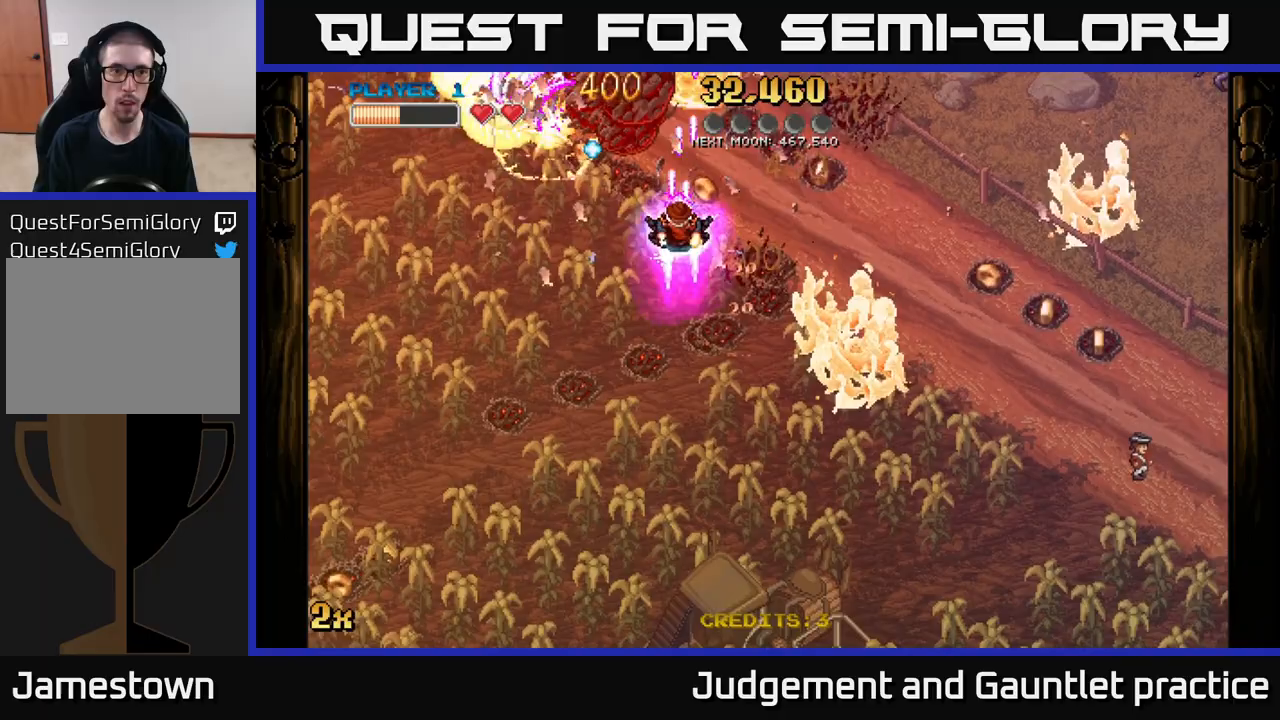
{"buttons": ["A"], "left_stick": "down-right", "events": [[83, "left_stick", "down-right"]]}
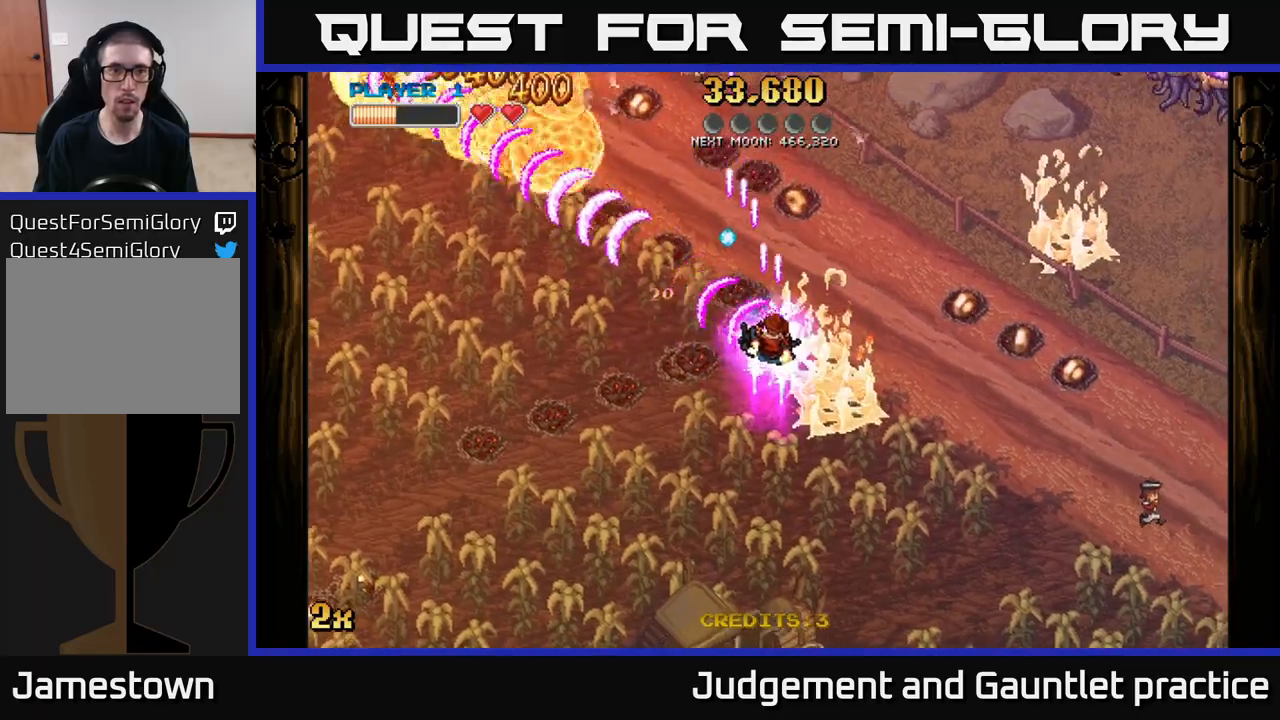
{"buttons": ["A"], "left_stick": "down-right", "events": []}
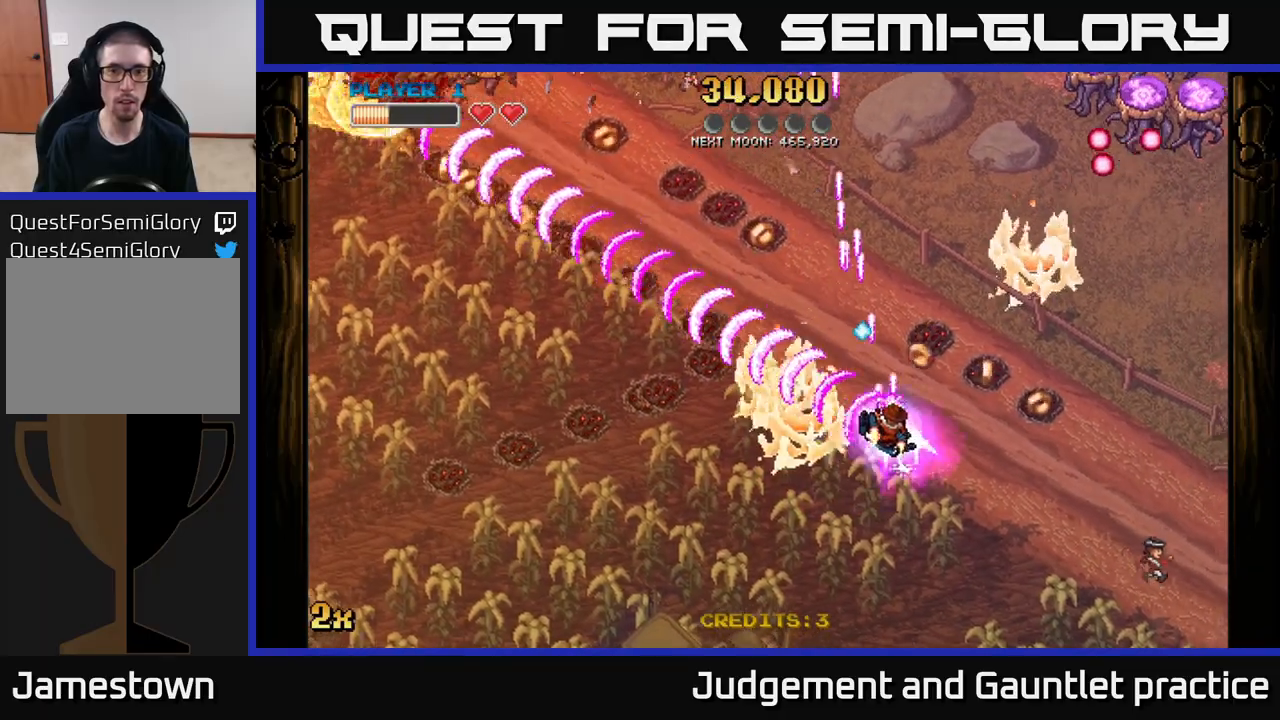
{"buttons": ["A"], "left_stick": "right", "events": [[17, "left_stick", "right"], [150, "left_stick", "up-right"], [400, "left_stick", "right"]]}
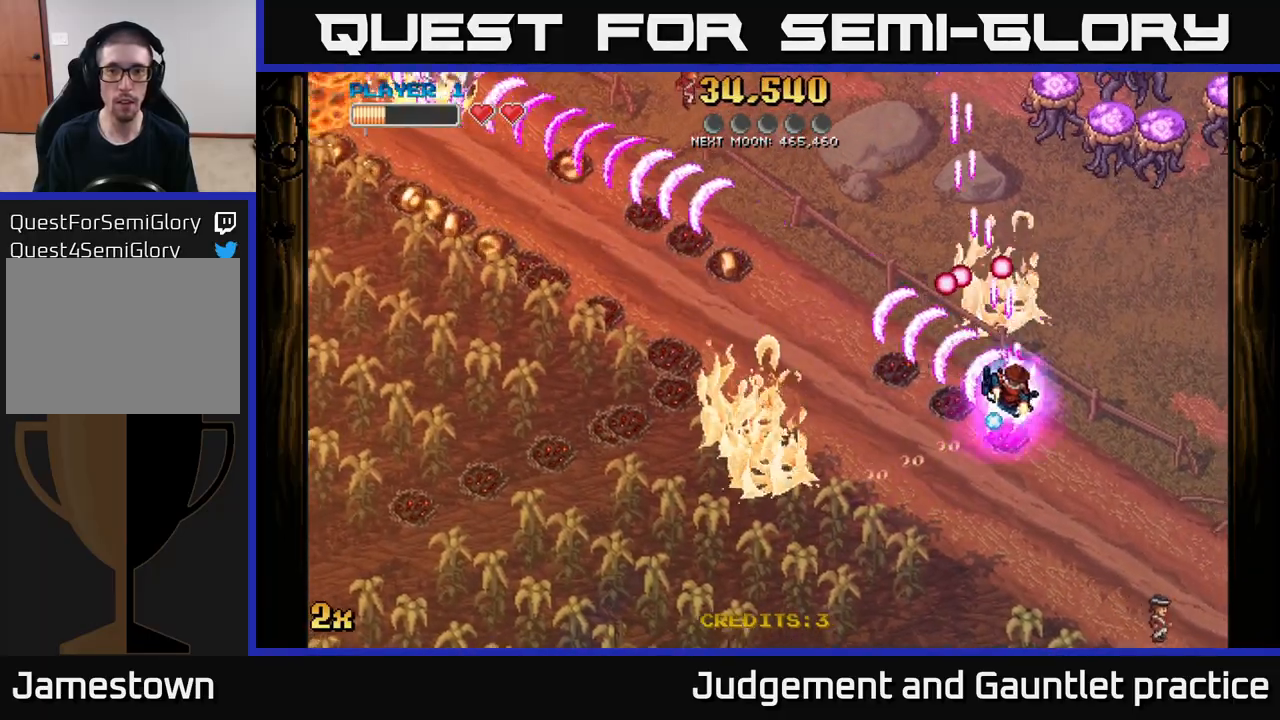
{"buttons": ["A"], "left_stick": "down-right", "events": [[50, "left_stick", "up-right"], [67, "X", "down"], [200, "X", "up"], [350, "left_stick", "right"], [450, "left_stick", "down-right"]]}
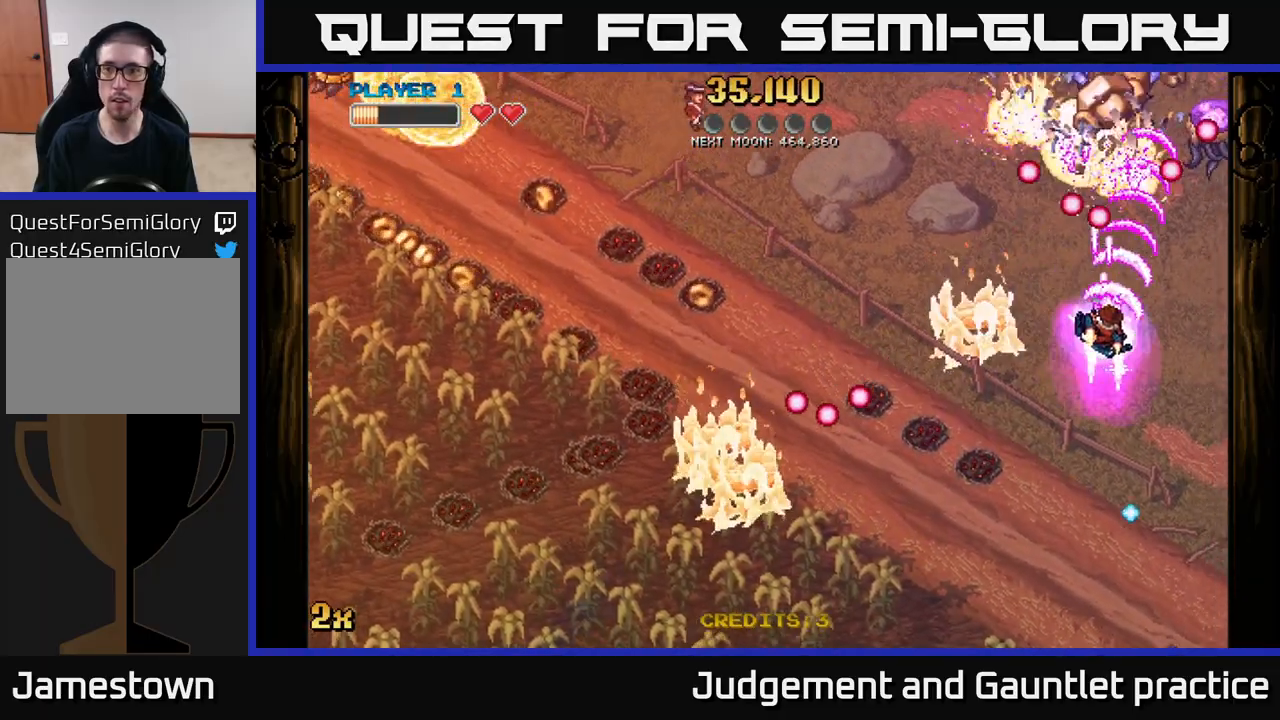
{"buttons": ["A"], "left_stick": "down", "events": [[33, "left_stick", "down"], [133, "left_stick", "left"], [183, "X", "down"], [183, "left_stick", "up"], [250, "X", "up"], [317, "left_stick", "down"]]}
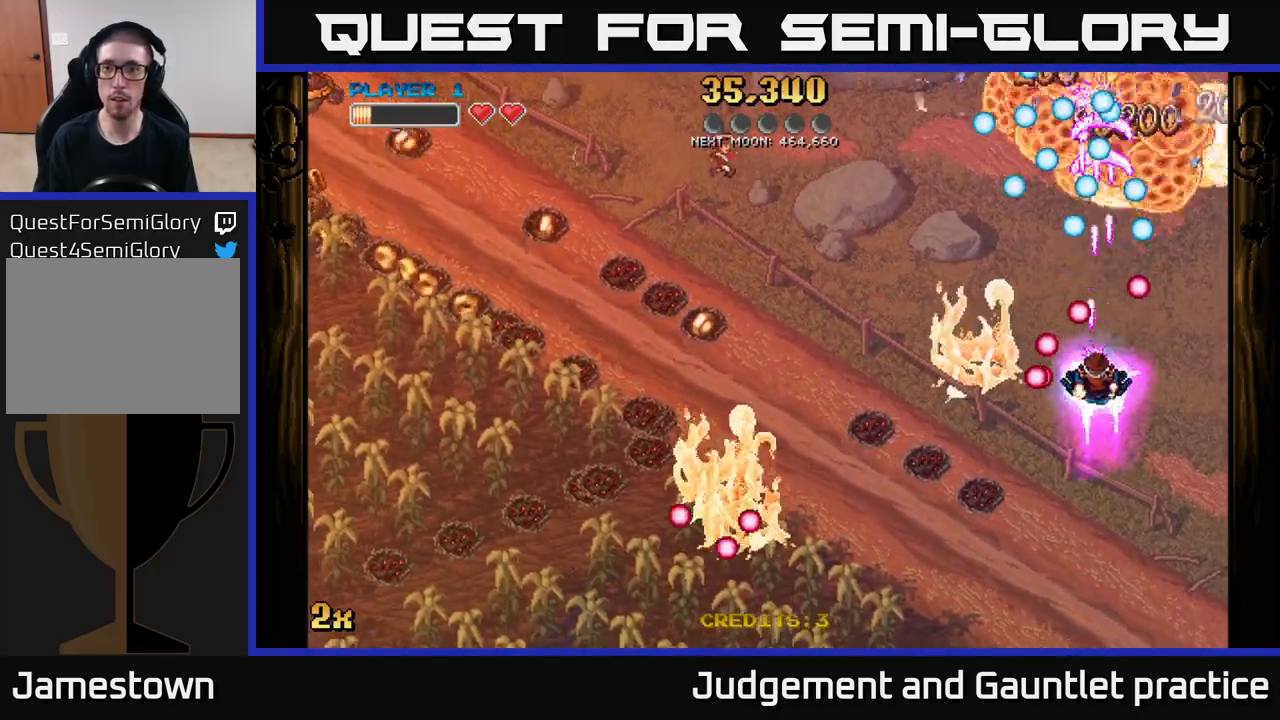
{"buttons": ["A"], "left_stick": "up-left", "events": [[250, "left_stick", "up-right"], [300, "left_stick", "up"], [500, "left_stick", "up-left"]]}
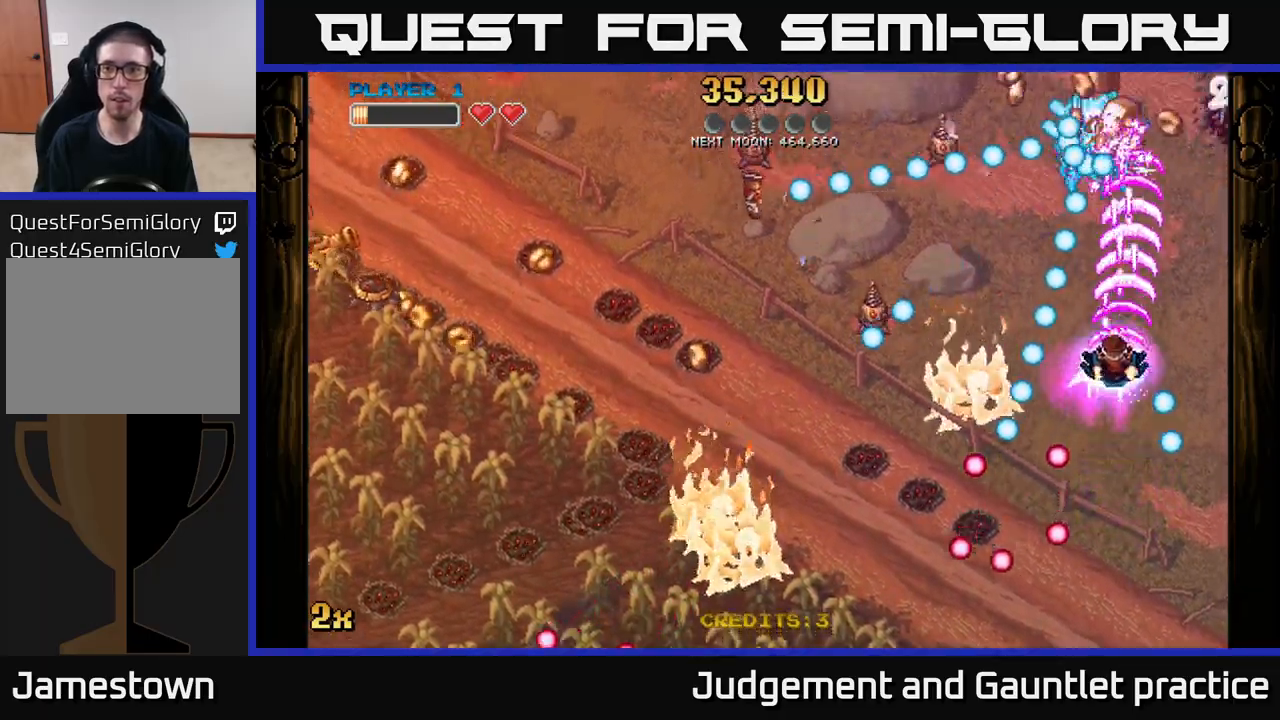
{"buttons": ["A"], "left_stick": "up", "events": [[133, "left_stick", "down-left"], [217, "left_stick", "center"], [400, "left_stick", "up"]]}
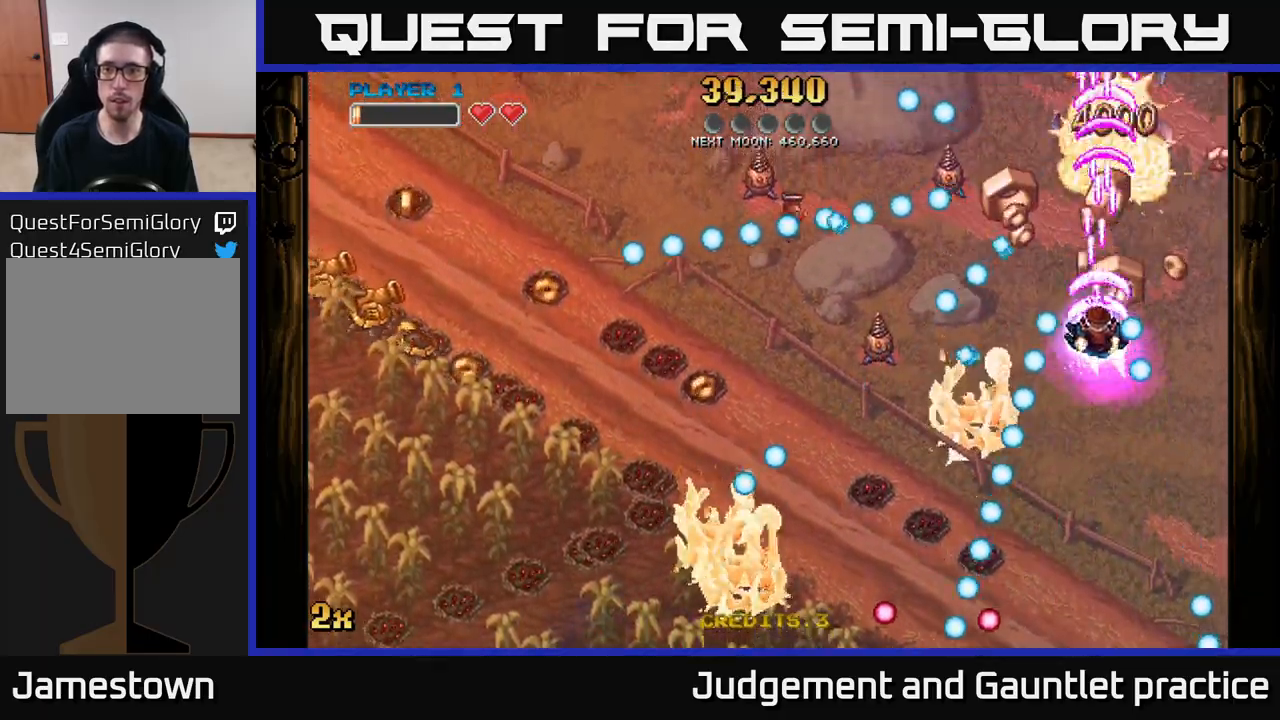
{"buttons": ["A"], "left_stick": "left", "events": [[317, "left_stick", "left"], [350, "X", "down"], [417, "X", "up"]]}
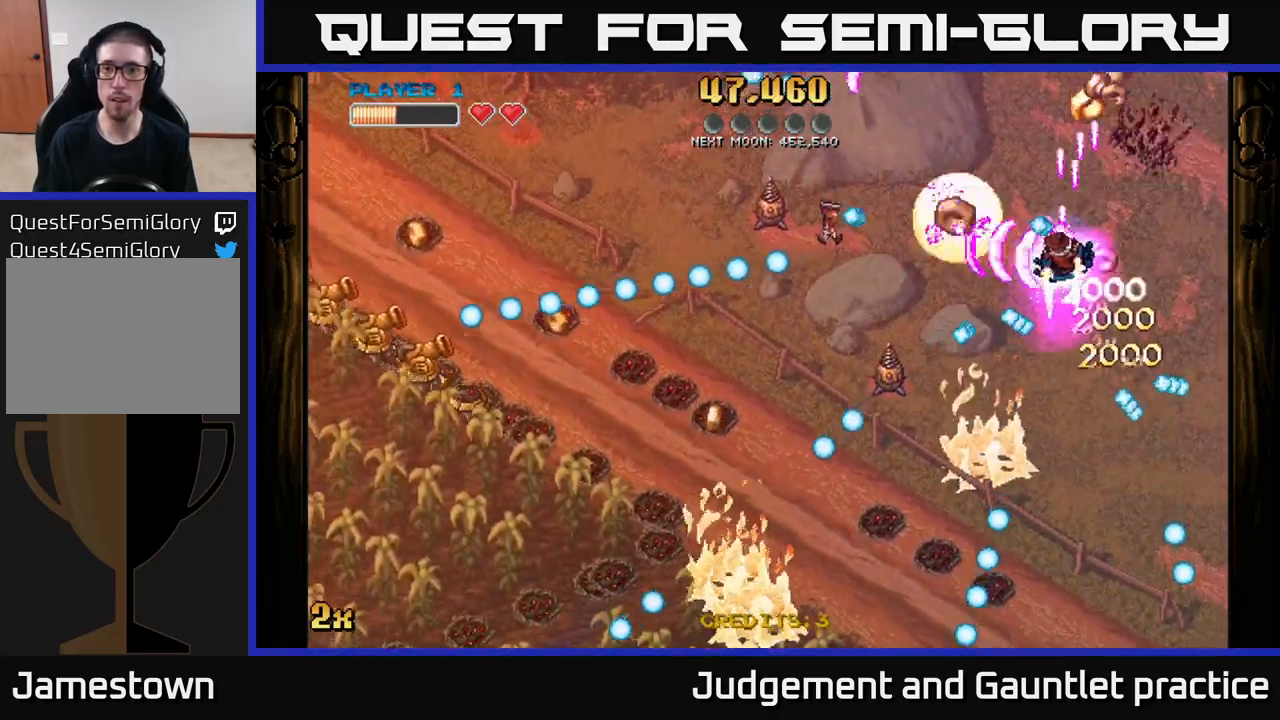
{"buttons": ["A"], "left_stick": "left", "events": [[17, "left_stick", "center"], [67, "left_stick", "up"], [417, "left_stick", "left"]]}
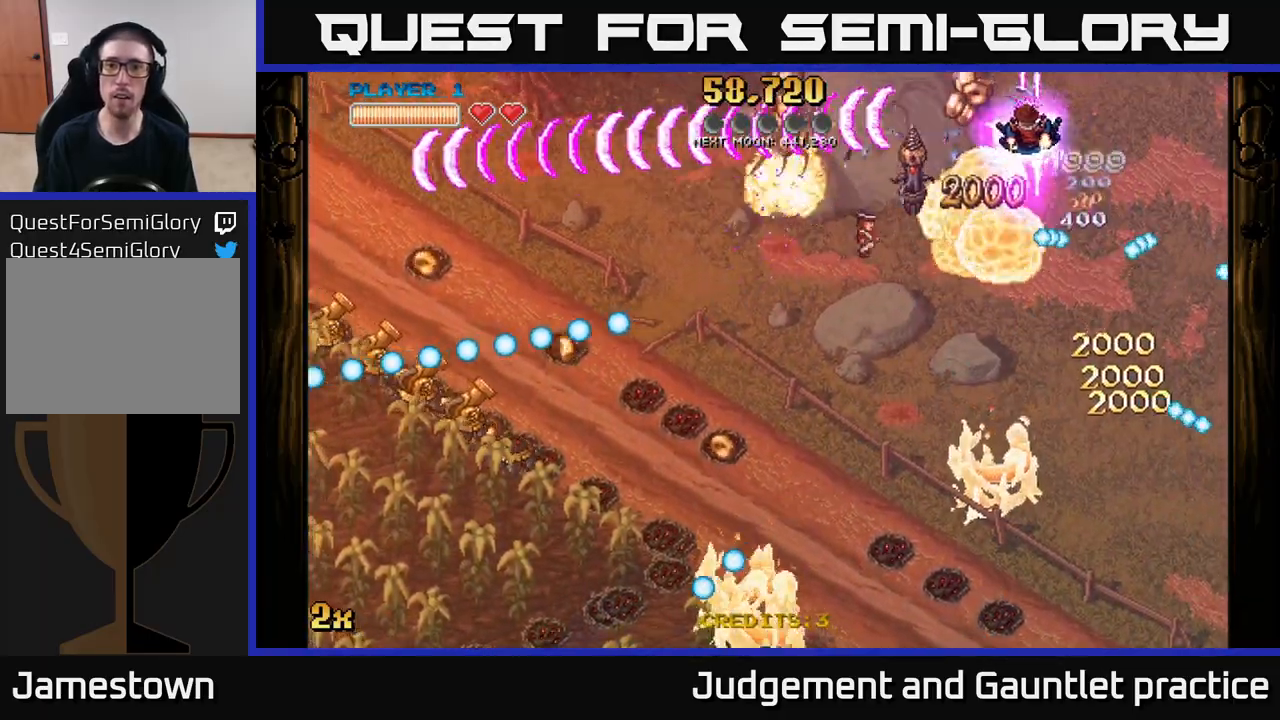
{"buttons": ["A"], "left_stick": "down-left", "events": [[300, "X", "down"], [317, "left_stick", "down-left"], [450, "X", "up"]]}
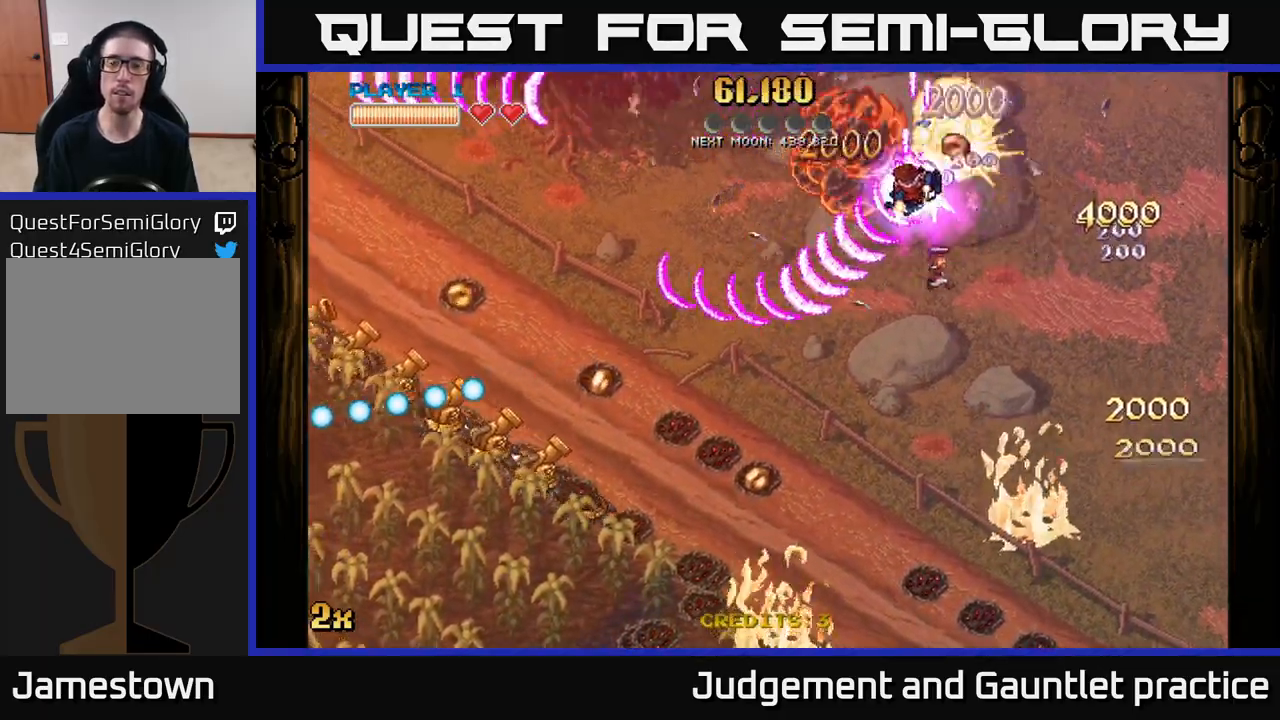
{"buttons": ["A"], "left_stick": "left", "events": [[83, "left_stick", "right"], [367, "left_stick", "down"], [483, "left_stick", "left"]]}
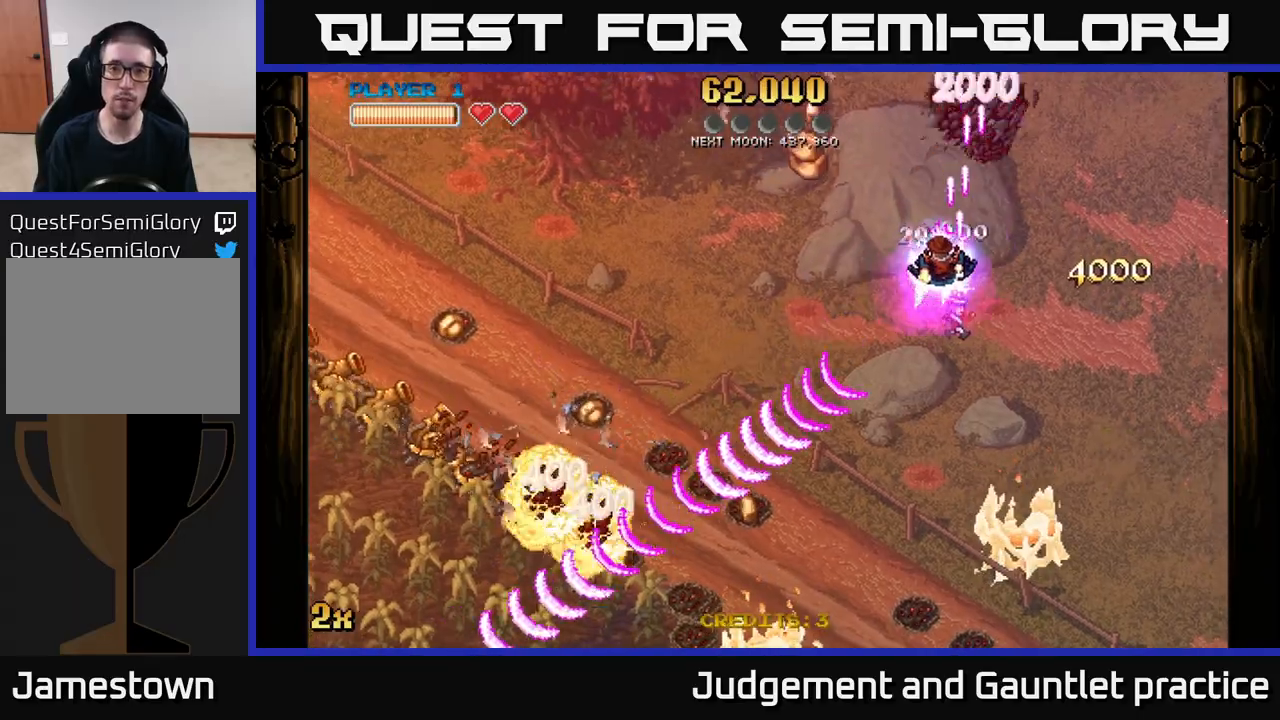
{"buttons": ["A"], "left_stick": "down-left", "events": [[67, "X", "down"], [200, "left_stick", "down-left"], [233, "X", "up"]]}
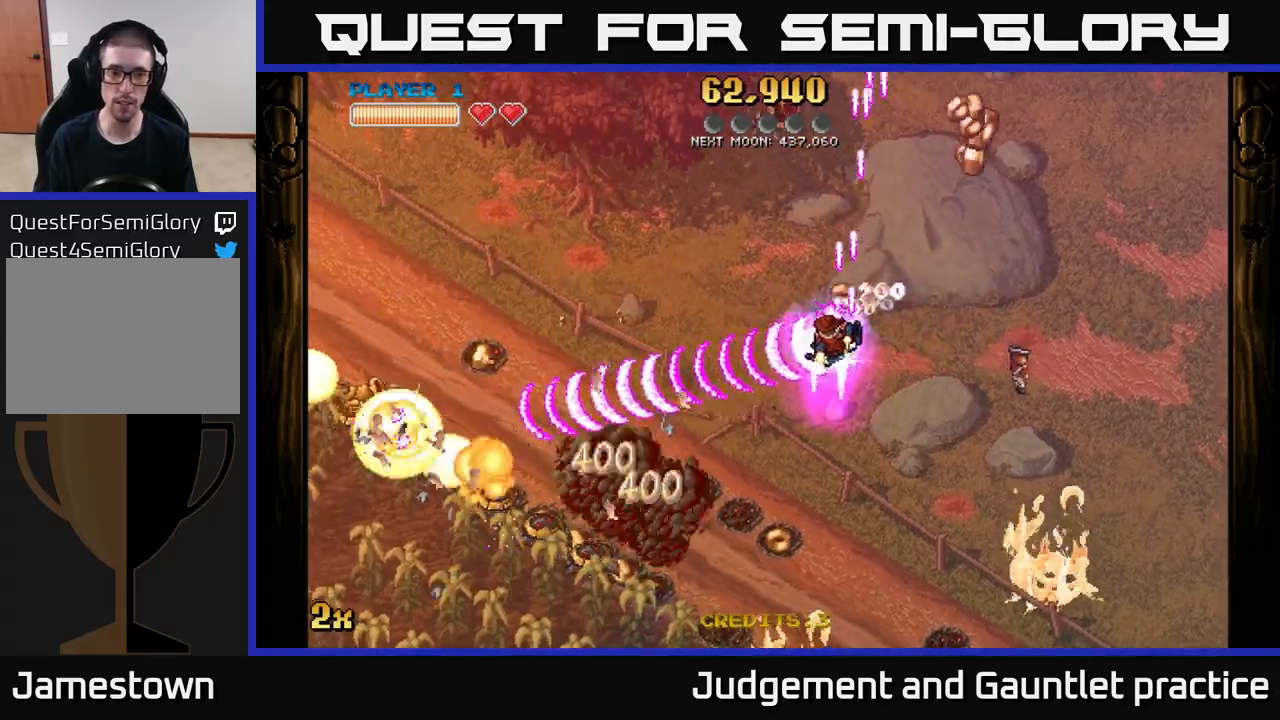
{"buttons": ["A", "X"], "left_stick": "down-left", "events": [[83, "X", "down"], [233, "X", "up"], [317, "left_stick", "down-right"], [417, "X", "down"], [467, "left_stick", "down-left"]]}
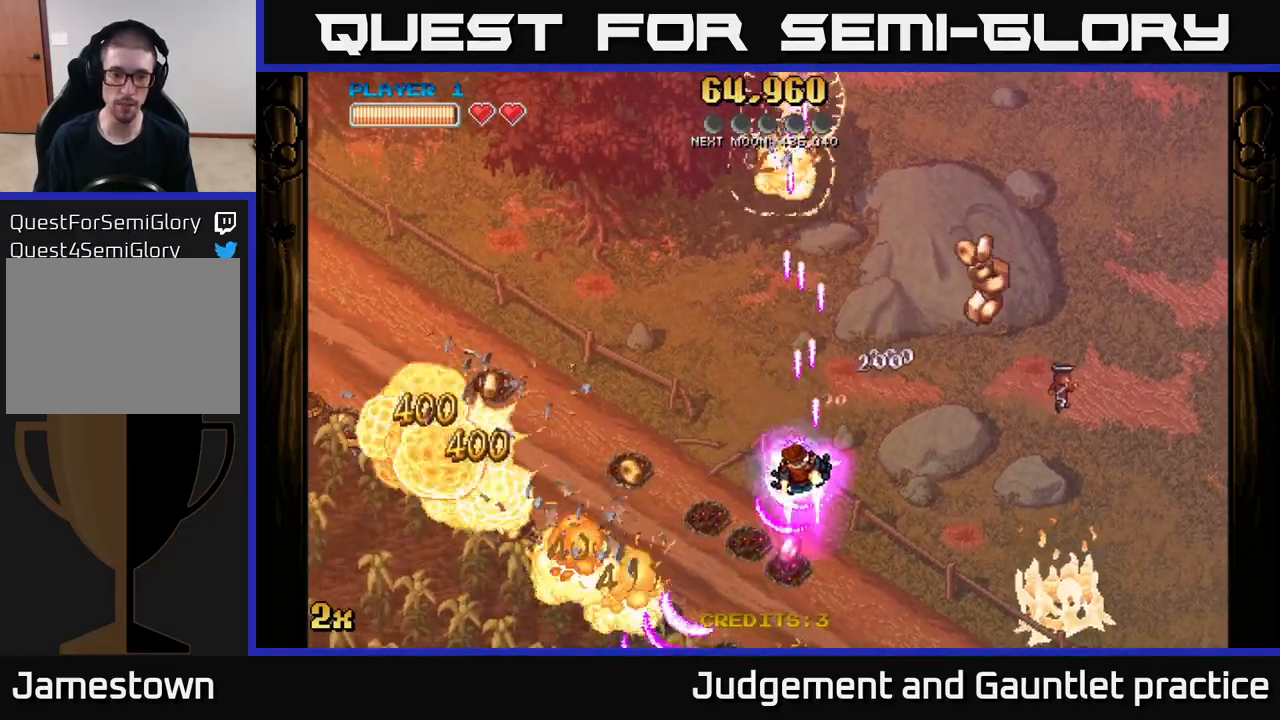
{"buttons": ["A"], "left_stick": "right", "events": [[100, "X", "up"], [117, "left_stick", "down-right"], [233, "left_stick", "right"]]}
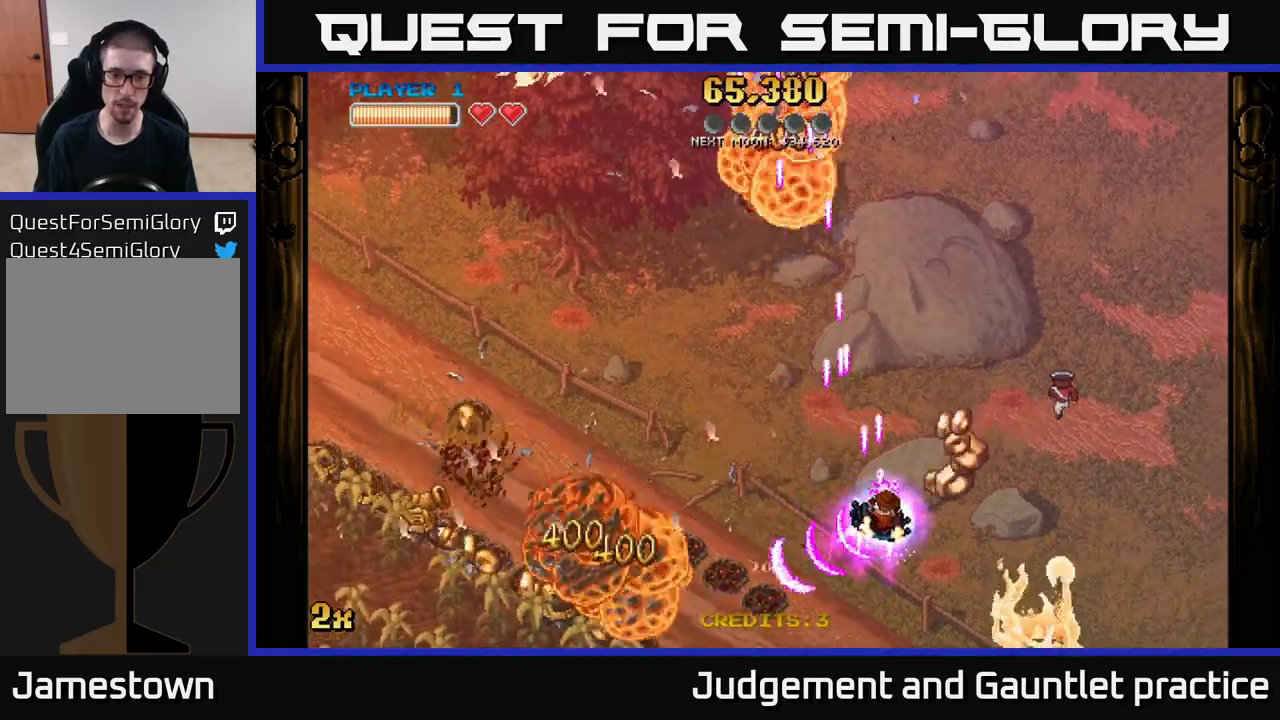
{"buttons": ["A"], "left_stick": "down-left", "events": [[150, "X", "down"], [150, "left_stick", "left"], [317, "X", "up"], [333, "left_stick", "down-left"]]}
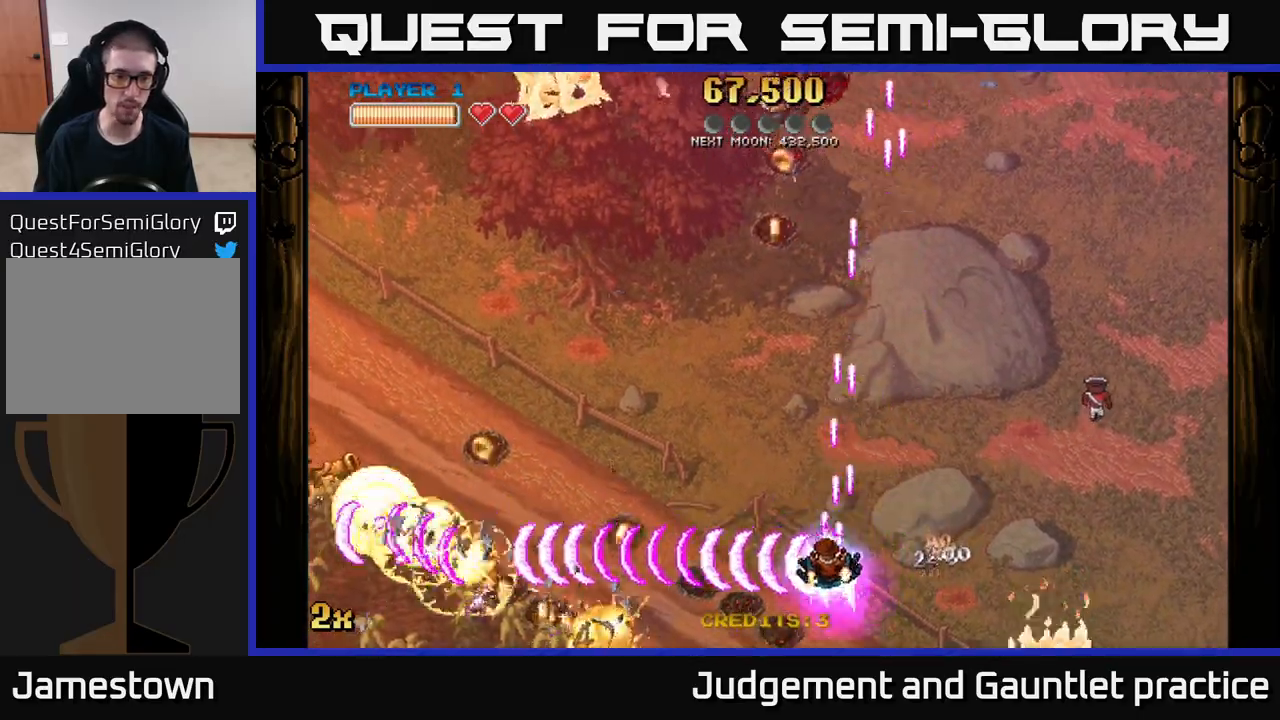
{"buttons": ["A"], "left_stick": "down-left", "events": [[33, "X", "down"], [133, "left_stick", "left"], [183, "X", "up"], [233, "left_stick", "up-left"], [300, "X", "down"], [350, "left_stick", "left"], [450, "X", "up"], [450, "left_stick", "down-left"]]}
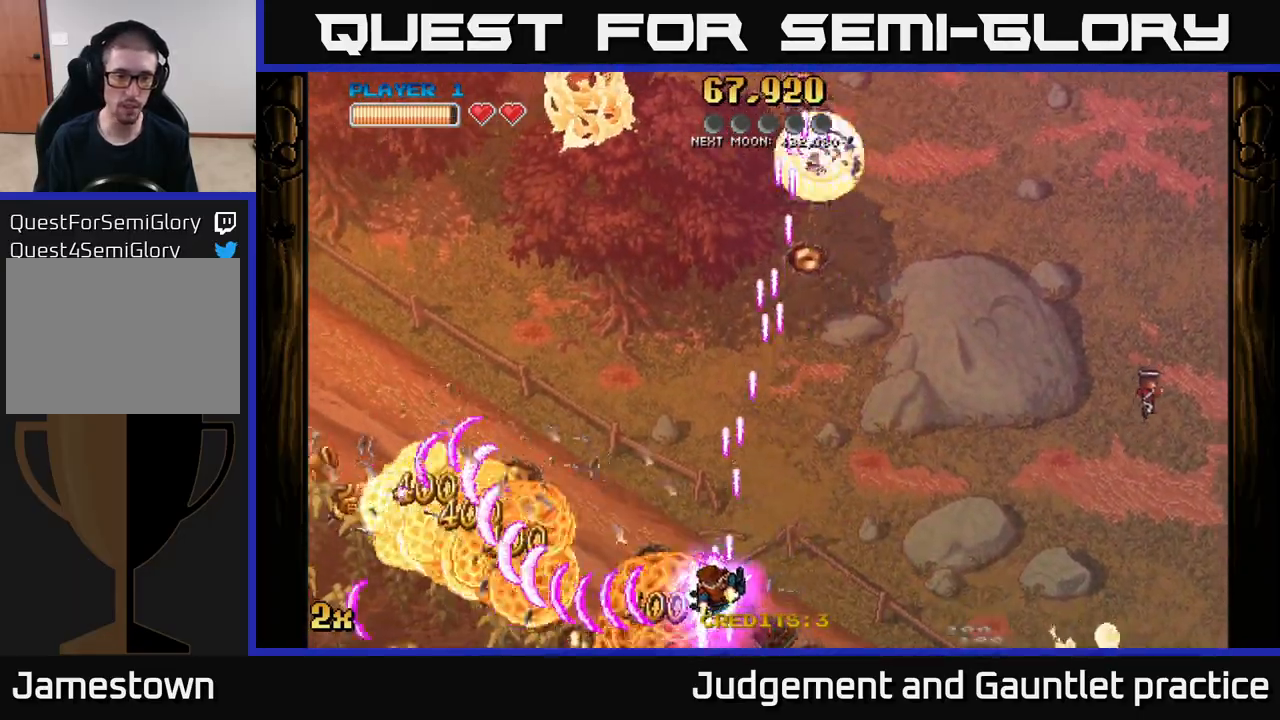
{"buttons": ["A"], "left_stick": "left", "events": [[267, "left_stick", "up-left"], [300, "X", "down"], [400, "X", "up"], [433, "left_stick", "left"]]}
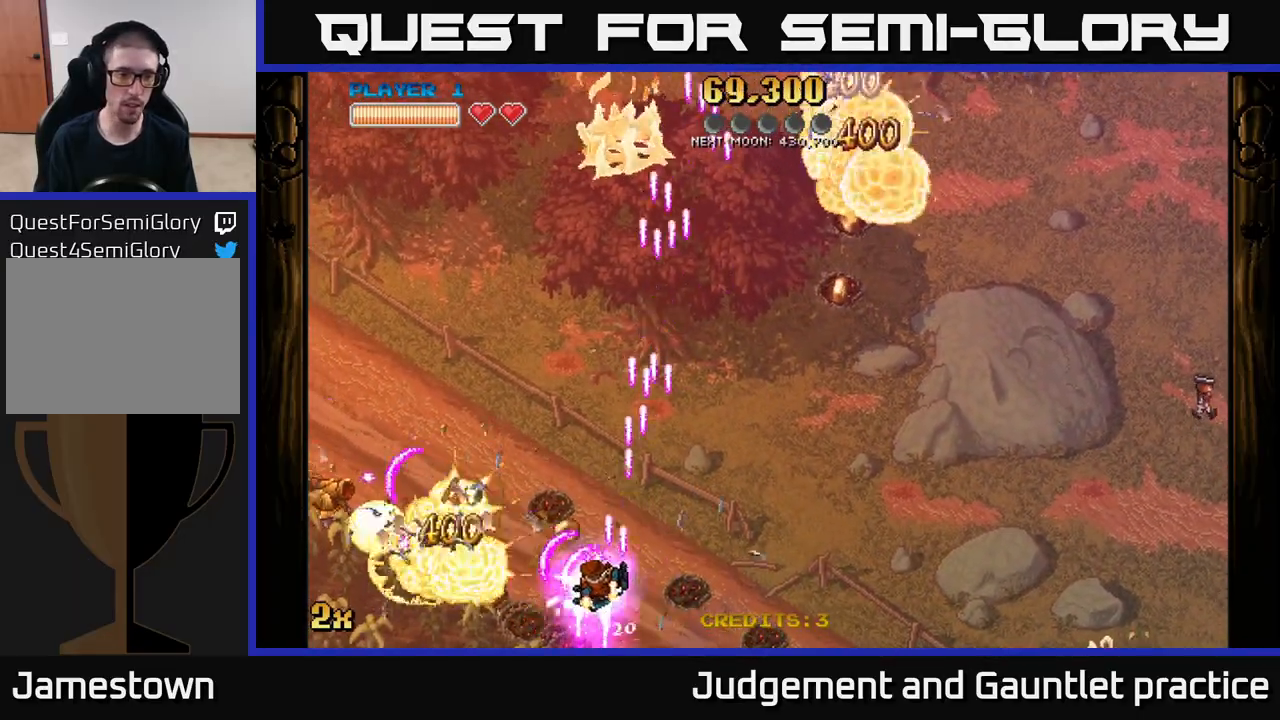
{"buttons": ["A"], "left_stick": "down-left", "events": [[133, "left_stick", "up-left"], [233, "left_stick", "center"], [383, "left_stick", "down-left"]]}
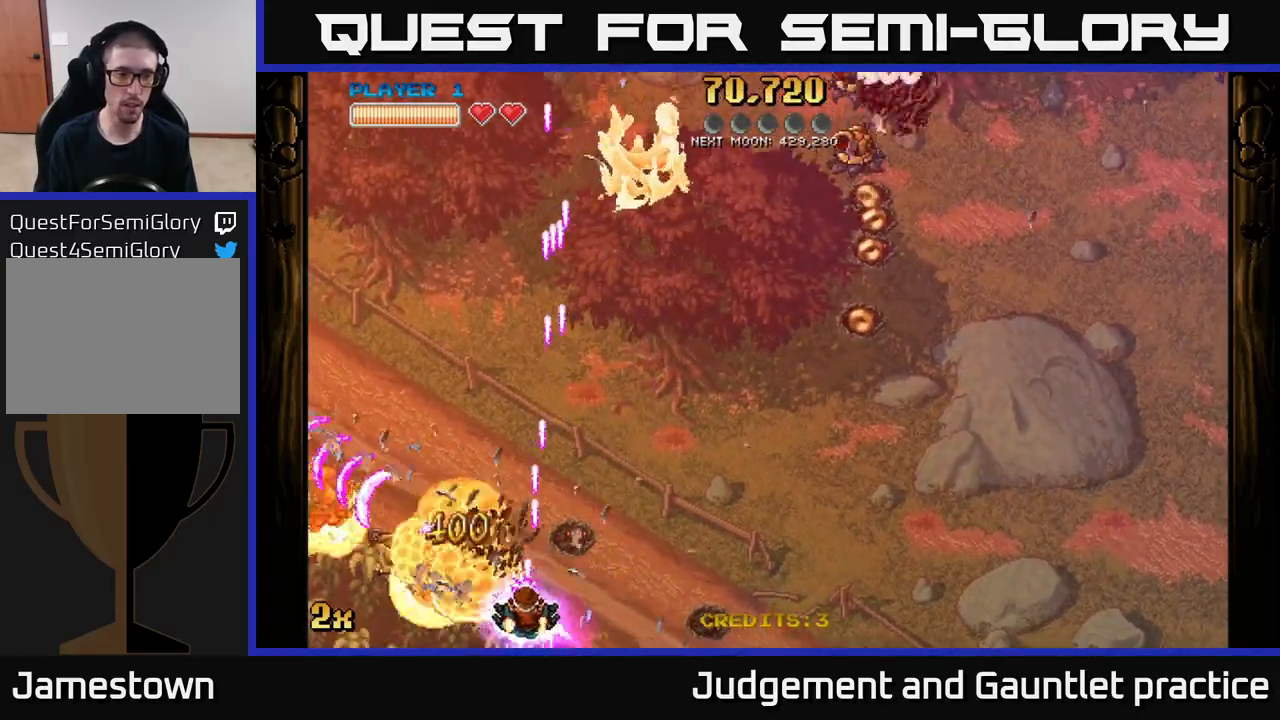
{"buttons": ["A"], "left_stick": "center", "events": [[50, "left_stick", "down-right"], [183, "left_stick", "left"], [383, "left_stick", "center"]]}
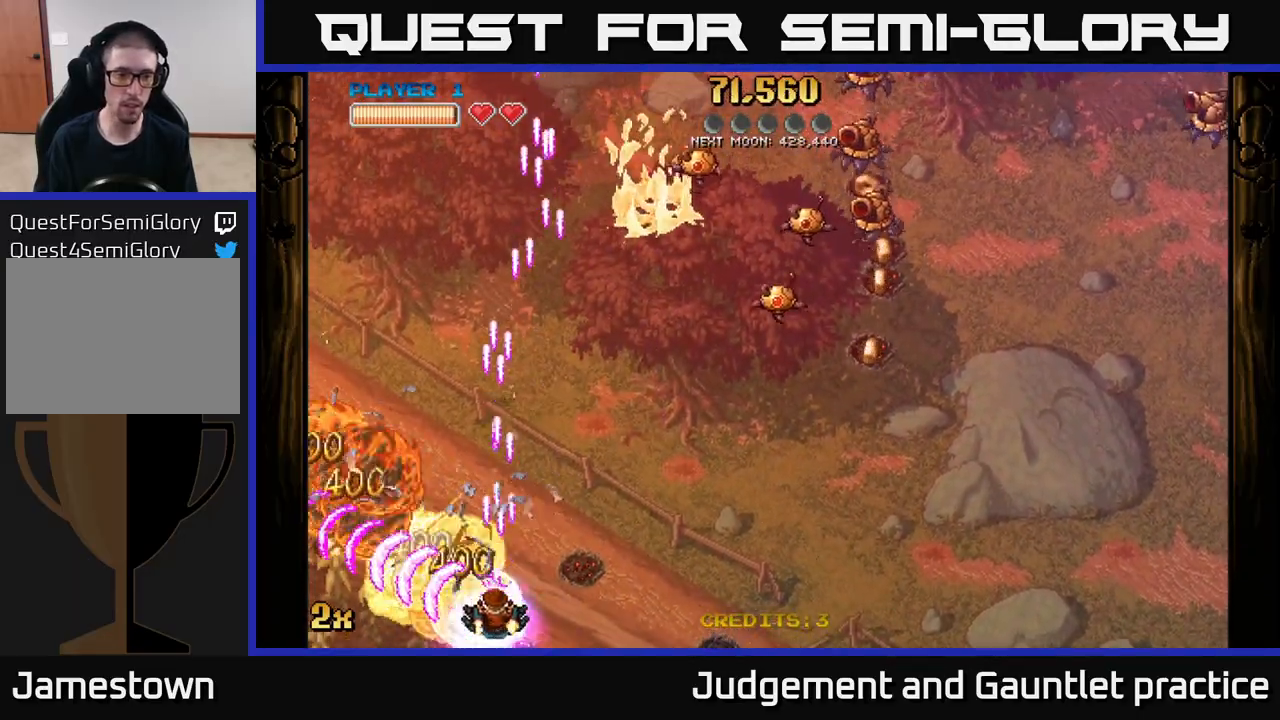
{"buttons": ["A"], "left_stick": "right", "events": [[17, "left_stick", "down-left"], [133, "left_stick", "center"], [267, "left_stick", "up-right"], [283, "X", "down"], [433, "X", "up"], [433, "left_stick", "right"]]}
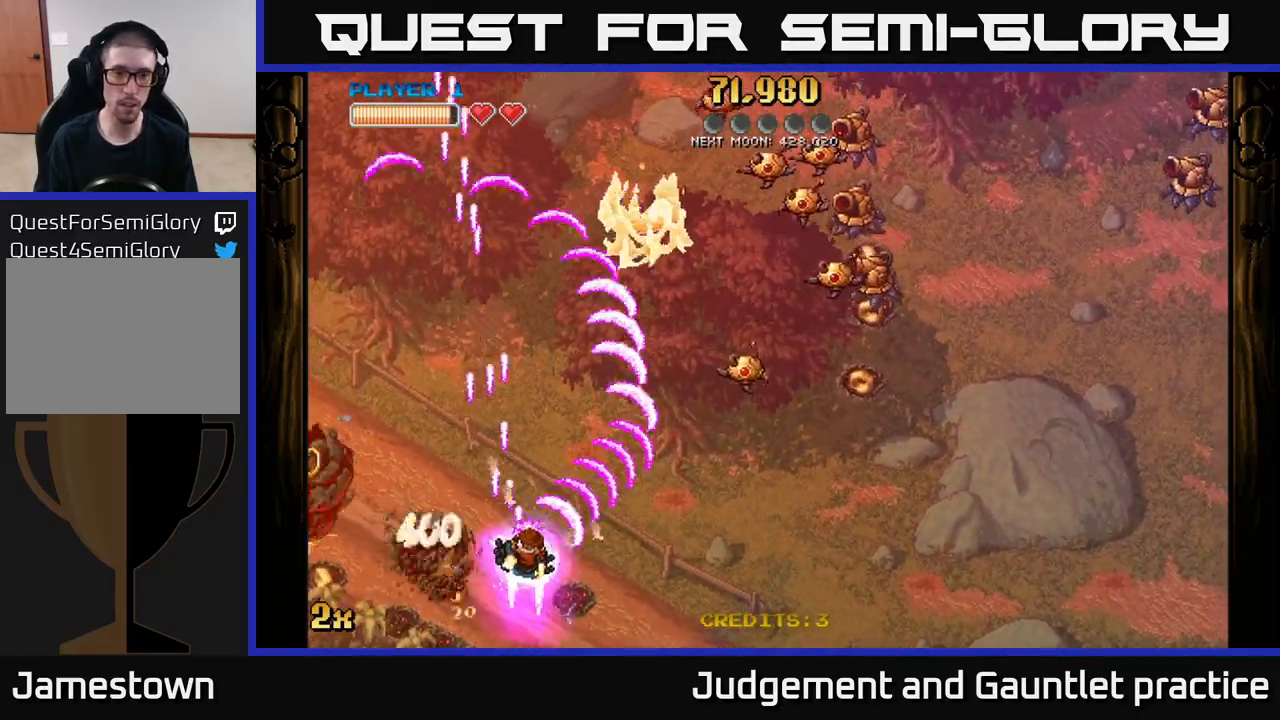
{"buttons": ["A"], "left_stick": "right", "events": []}
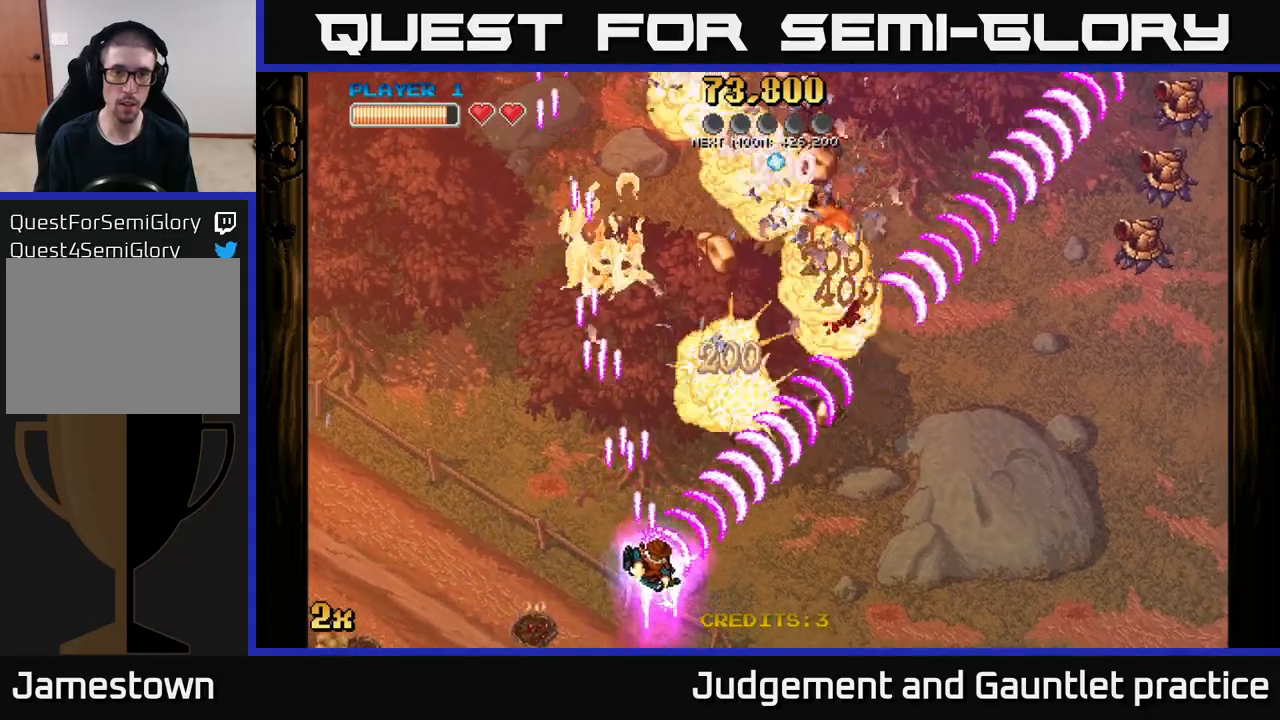
{"buttons": ["A"], "left_stick": "right", "events": [[33, "left_stick", "up-right"], [133, "X", "down"], [317, "X", "up"], [500, "left_stick", "right"]]}
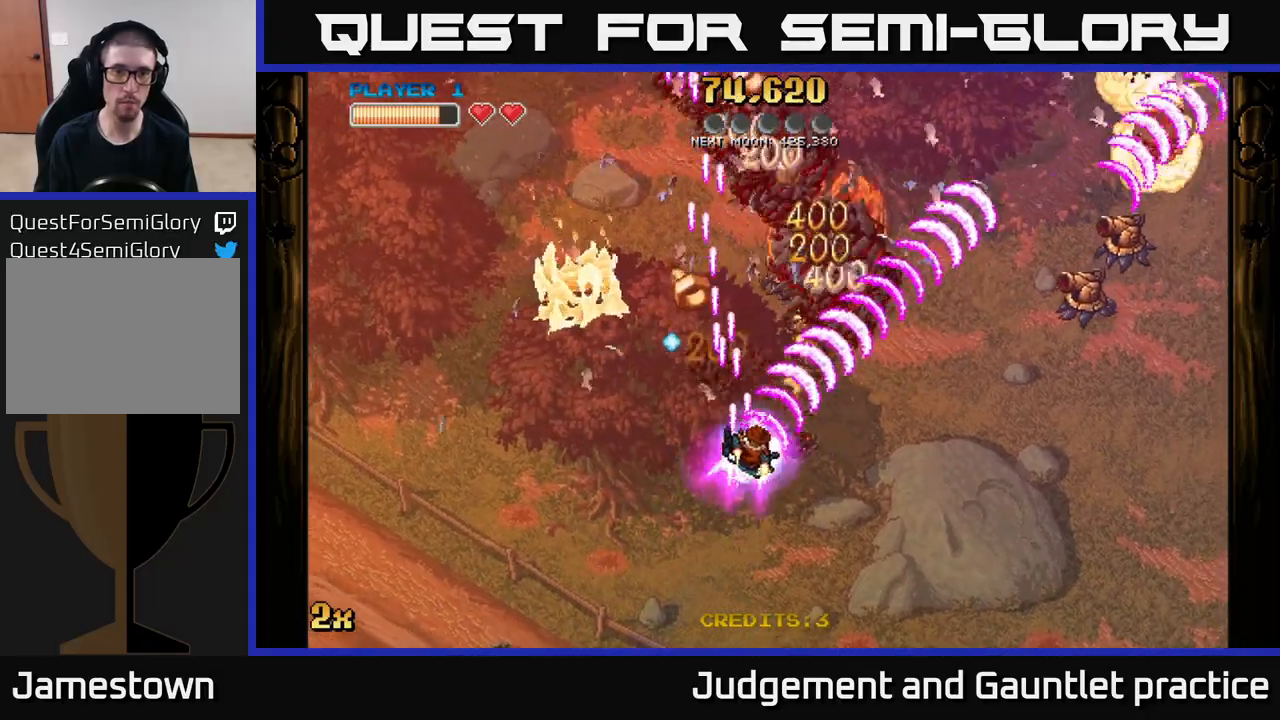
{"buttons": ["A", "X"], "left_stick": "up-right", "events": [[33, "X", "down"], [267, "X", "up"], [333, "left_stick", "up-right"], [400, "X", "down"]]}